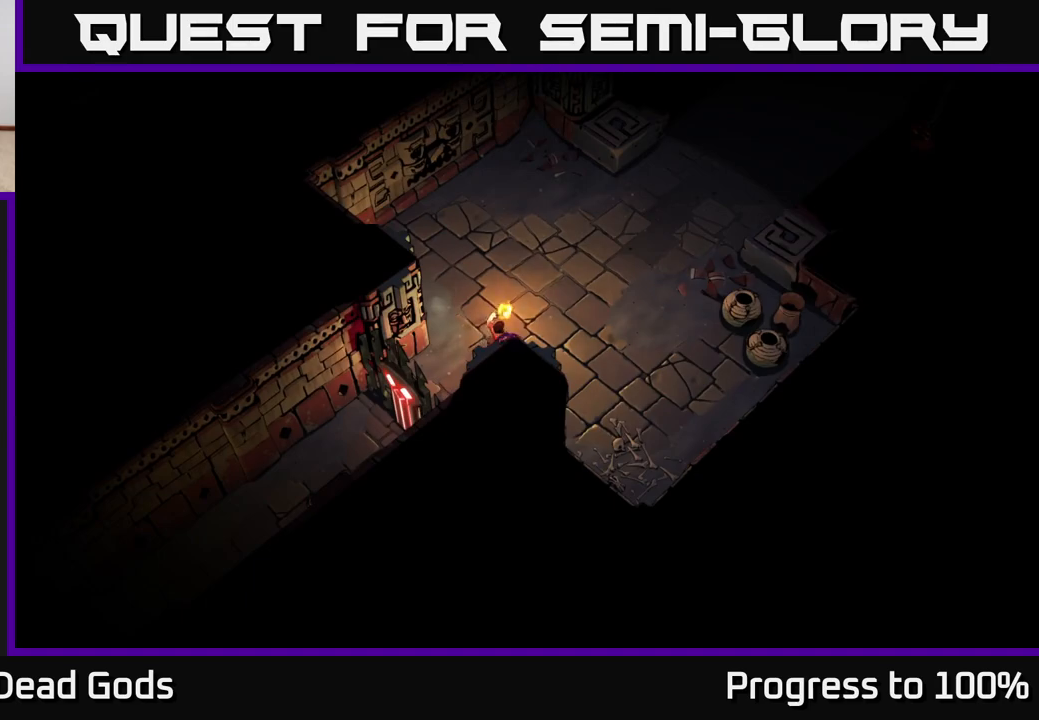
Gameplay with a controller (Xbox layout); each line is a JSON object with the inputs held at the frame after it. "events" lists button and stick changes between this image and that frame as [ms after this image, input, new state], when the widget could be followed in between.
{"buttons": [], "left_stick": "up-right", "right_stick": "center", "events": []}
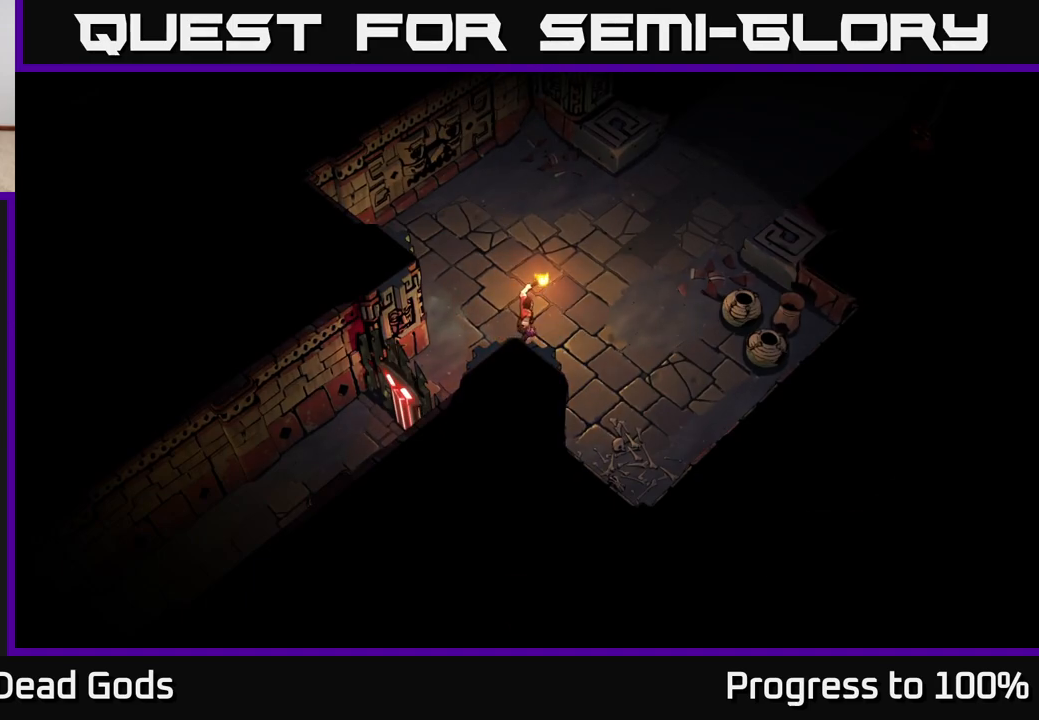
{"buttons": [], "left_stick": "up-right", "right_stick": "center", "events": []}
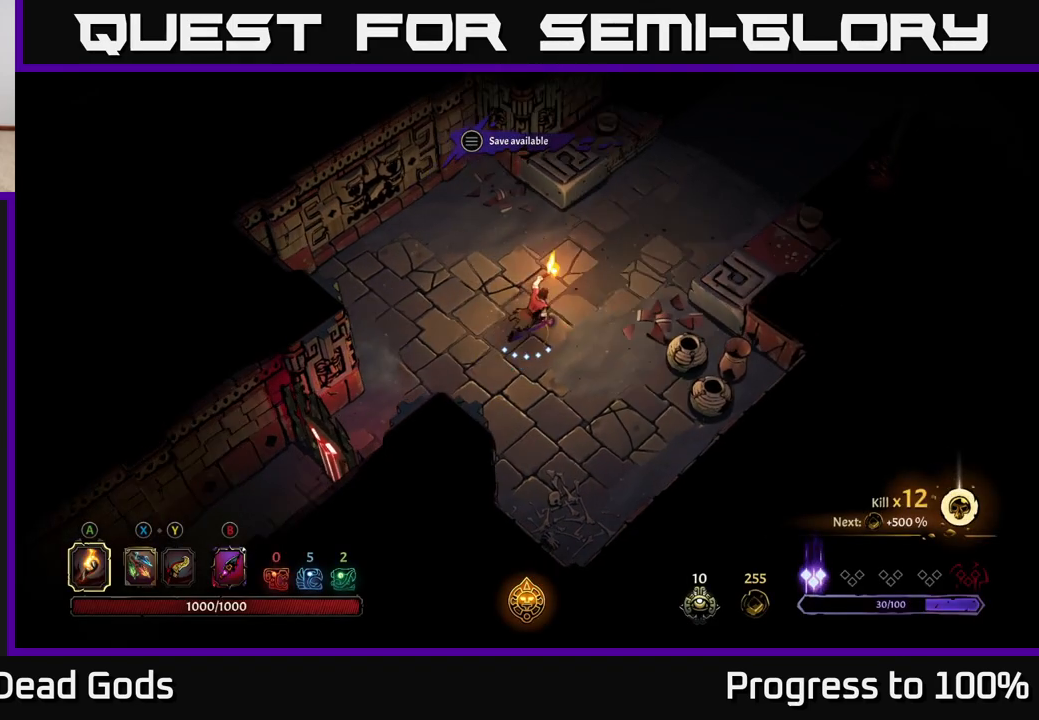
{"buttons": [], "left_stick": "up-right", "right_stick": "center", "events": []}
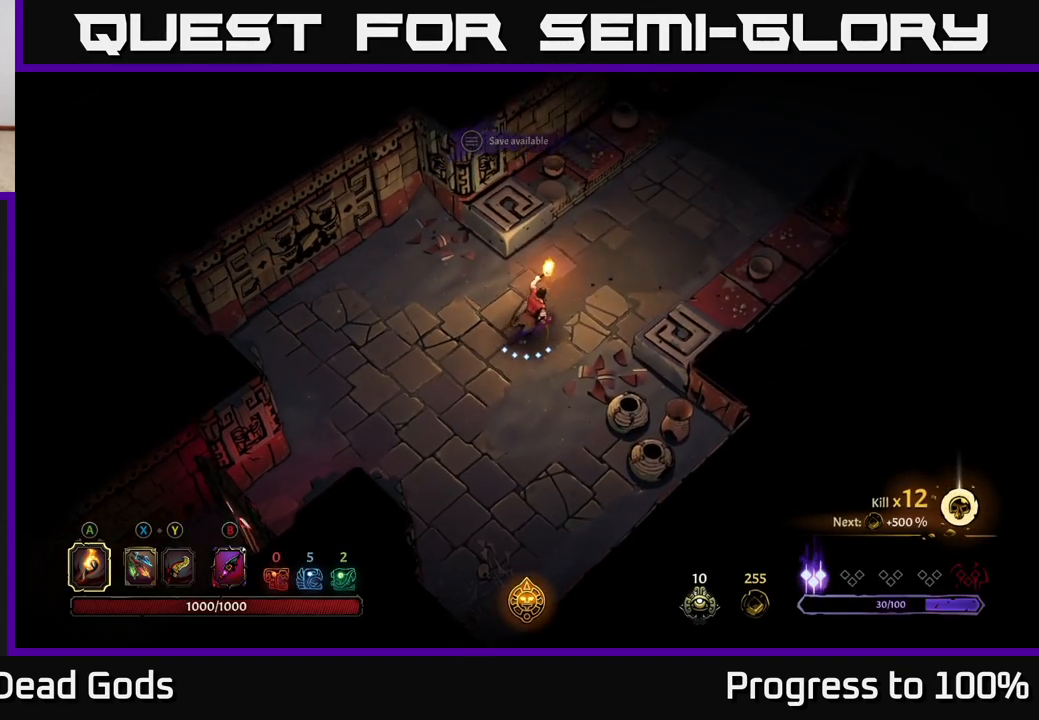
{"buttons": [], "left_stick": "up-right", "right_stick": "center", "events": []}
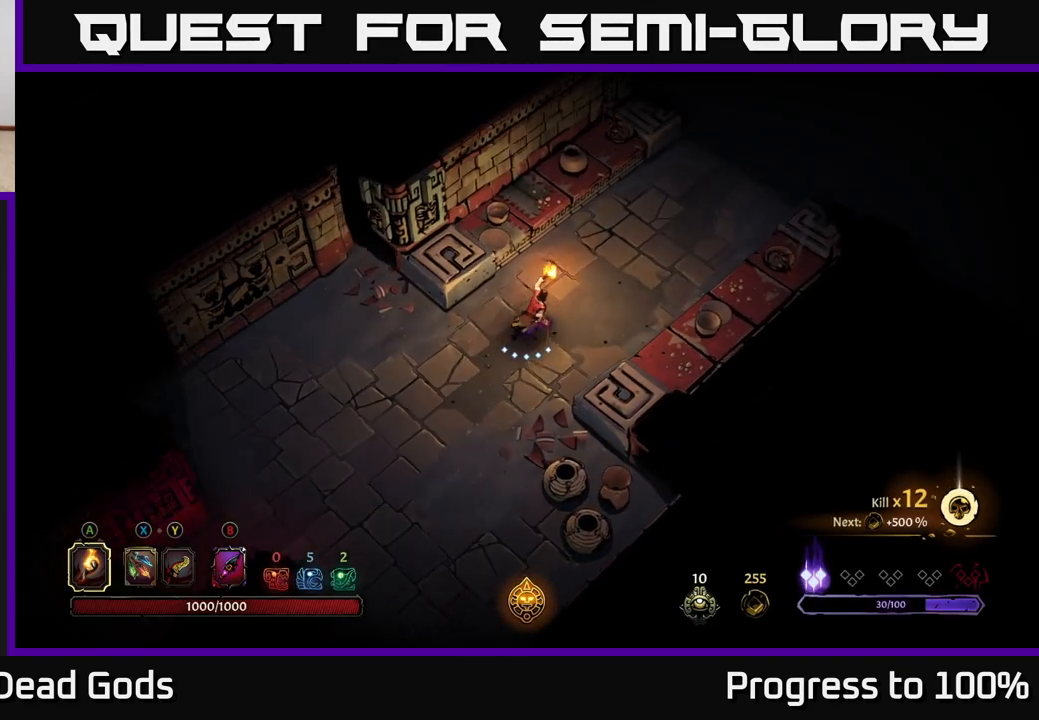
{"buttons": [], "left_stick": "up-right", "right_stick": "center", "events": []}
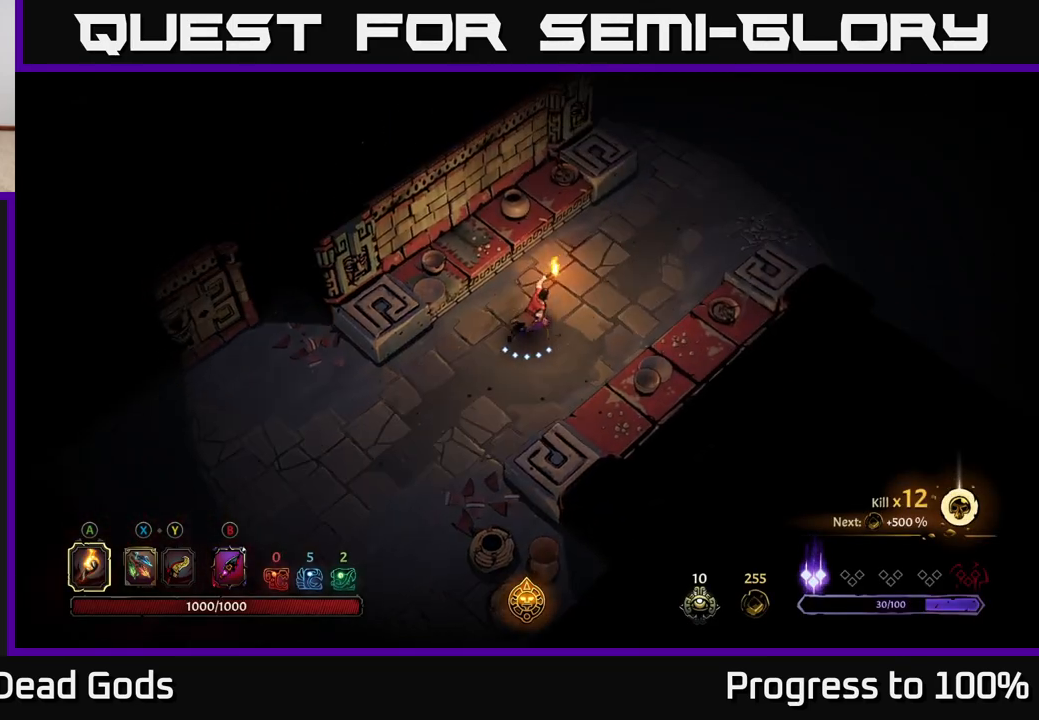
{"buttons": [], "left_stick": "up-right", "right_stick": "center", "events": []}
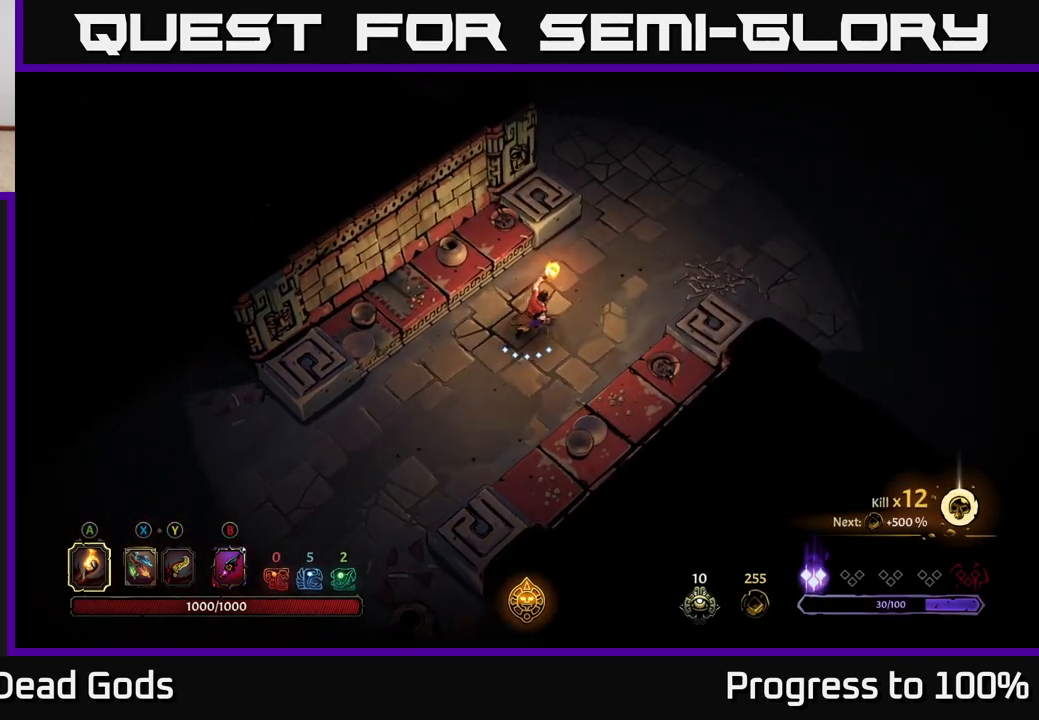
{"buttons": [], "left_stick": "up-right", "right_stick": "center", "events": []}
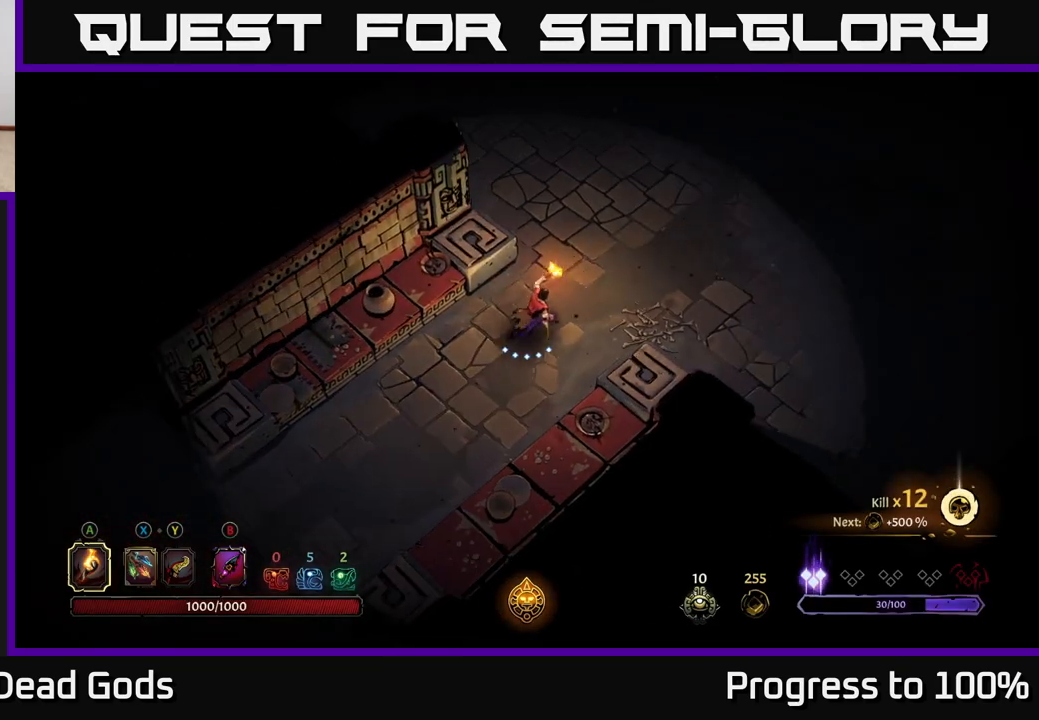
{"buttons": [], "left_stick": "up-right", "right_stick": "center", "events": []}
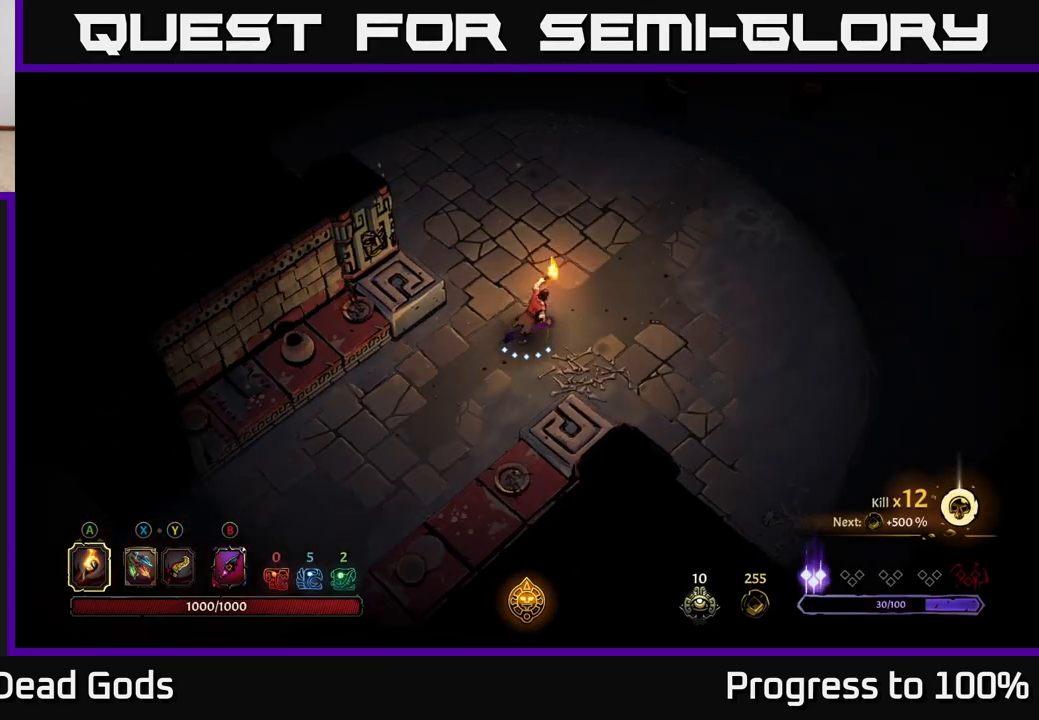
{"buttons": [], "left_stick": "up-right", "right_stick": "center", "events": []}
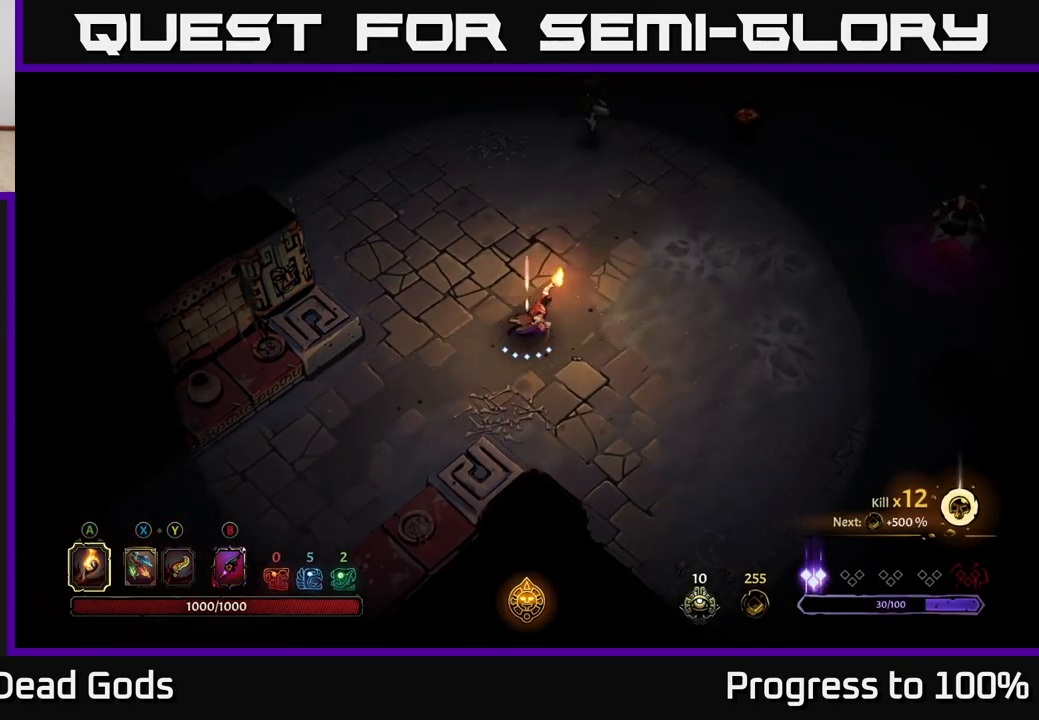
{"buttons": [], "left_stick": "right", "right_stick": "center", "events": [[150, "left_stick", "right"]]}
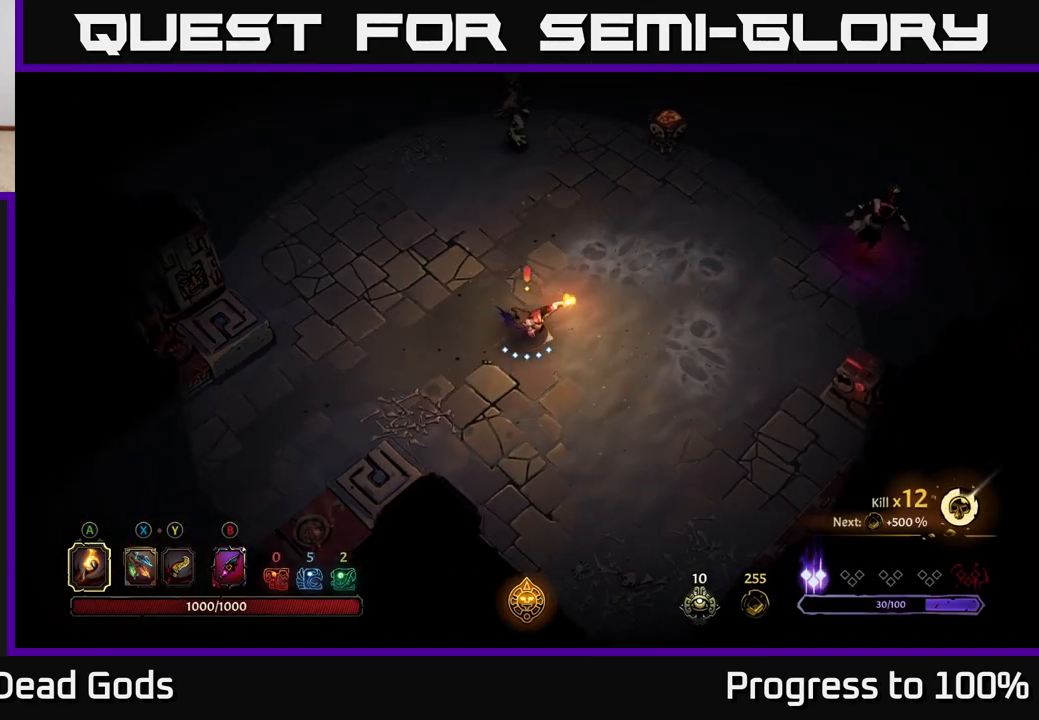
{"buttons": [], "left_stick": "right", "right_stick": "center", "events": [[317, "B", "down"], [383, "B", "up"], [433, "B", "down"], [500, "B", "up"]]}
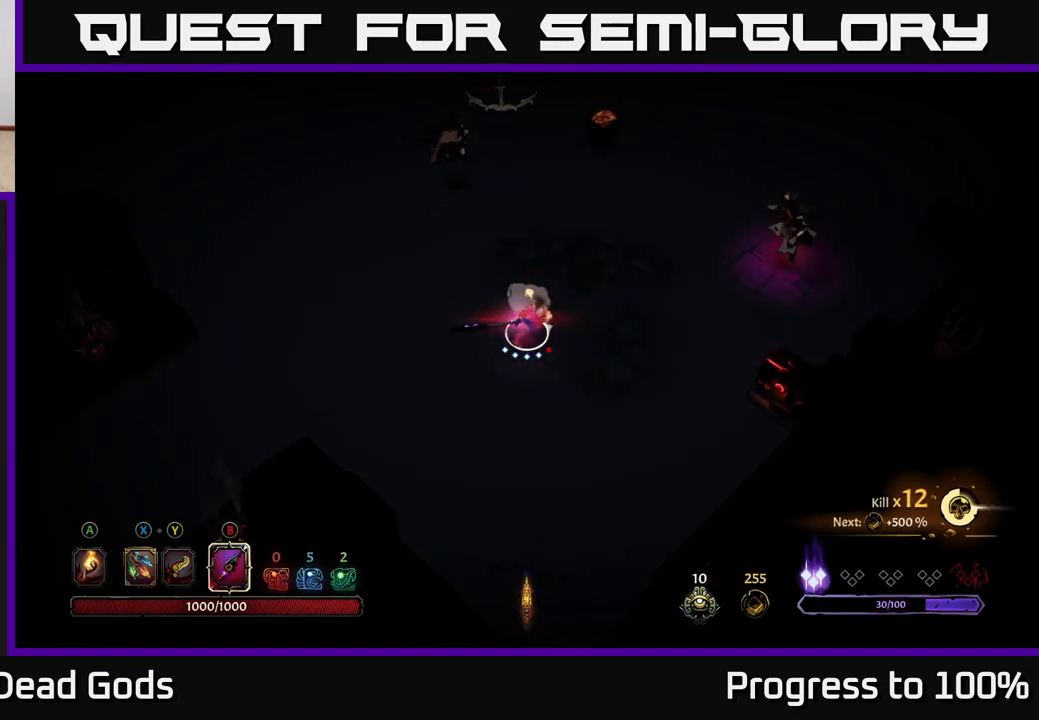
{"buttons": ["B"], "left_stick": "right", "right_stick": "center", "events": [[433, "B", "down"]]}
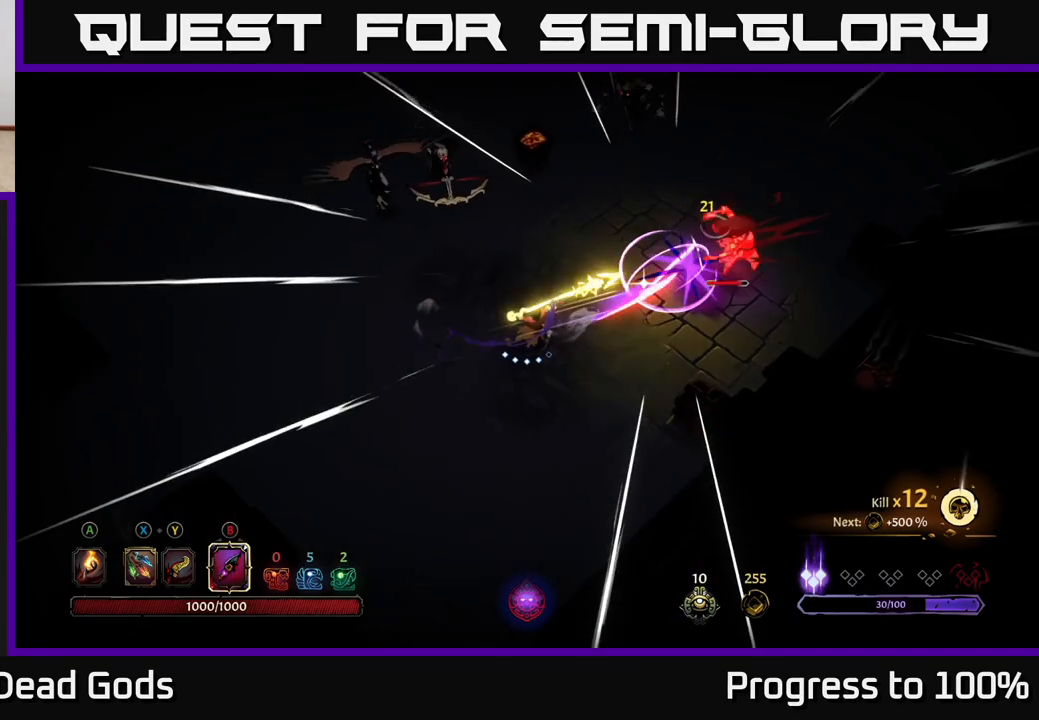
{"buttons": [], "left_stick": "right", "right_stick": "center", "events": [[50, "B", "up"]]}
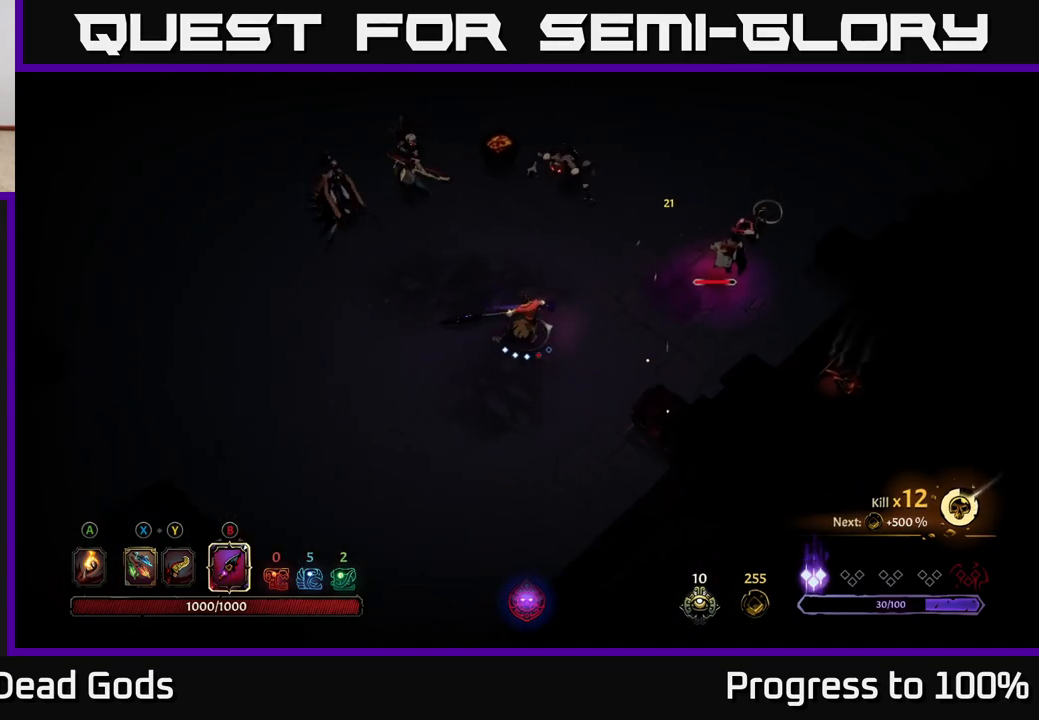
{"buttons": [], "left_stick": "up-right", "right_stick": "center", "events": [[383, "left_stick", "up-right"]]}
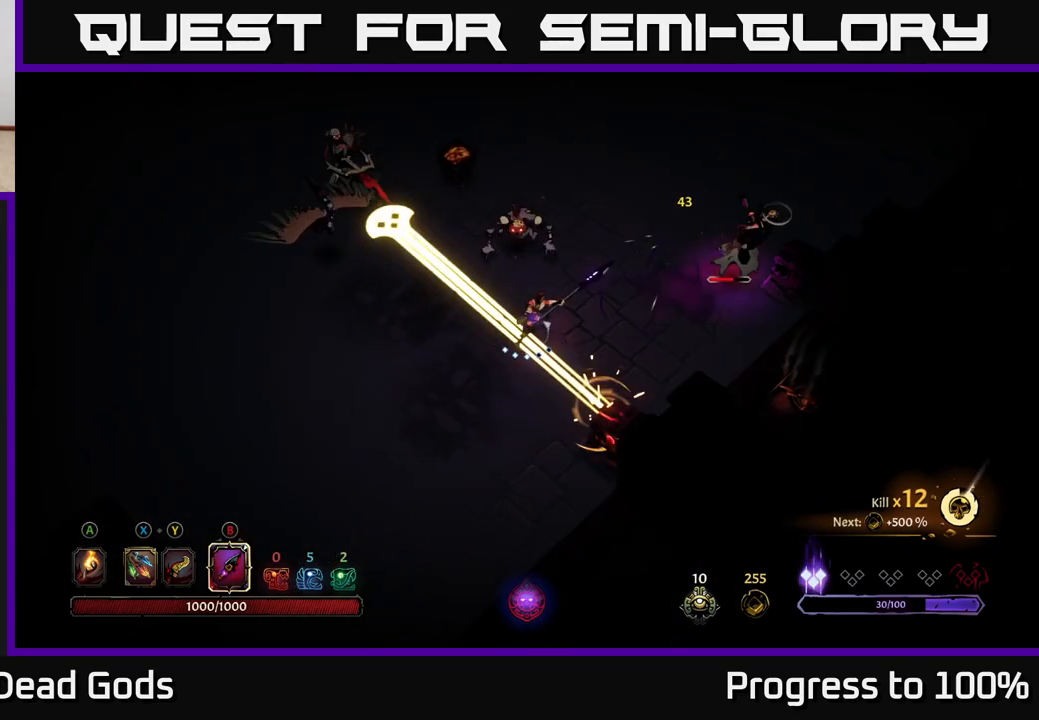
{"buttons": ["R2"], "left_stick": "up-right", "right_stick": "center", "events": [[50, "R2", "down"]]}
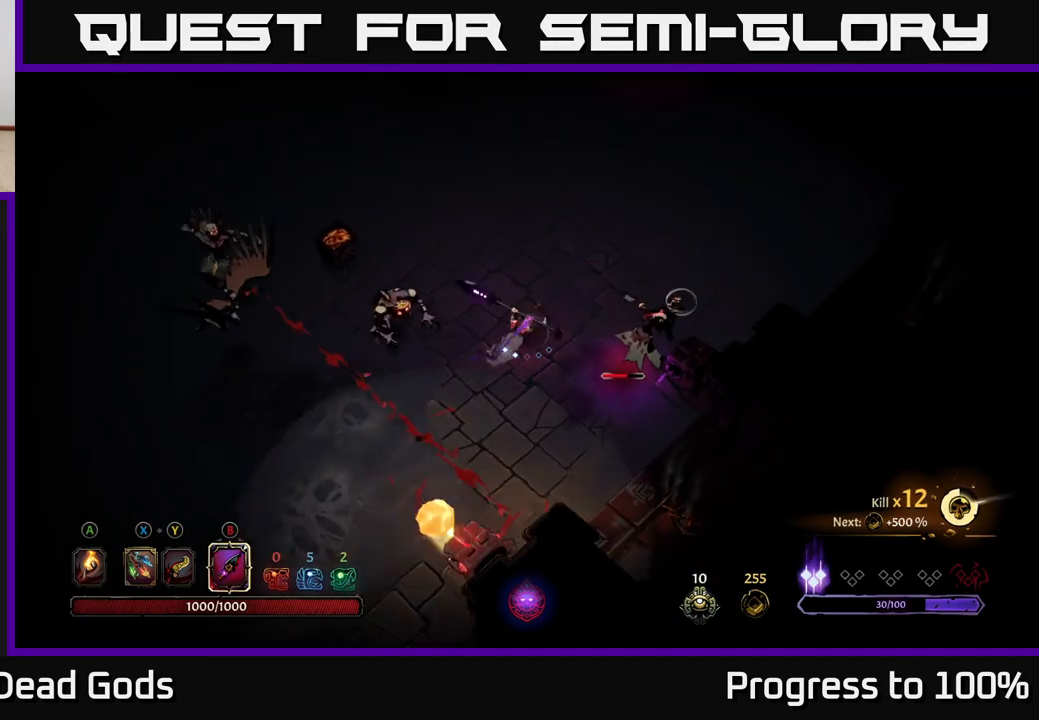
{"buttons": [], "left_stick": "left", "right_stick": "center", "events": [[33, "R2", "up"], [100, "left_stick", "up-left"], [333, "left_stick", "left"], [383, "X", "down"], [483, "X", "up"]]}
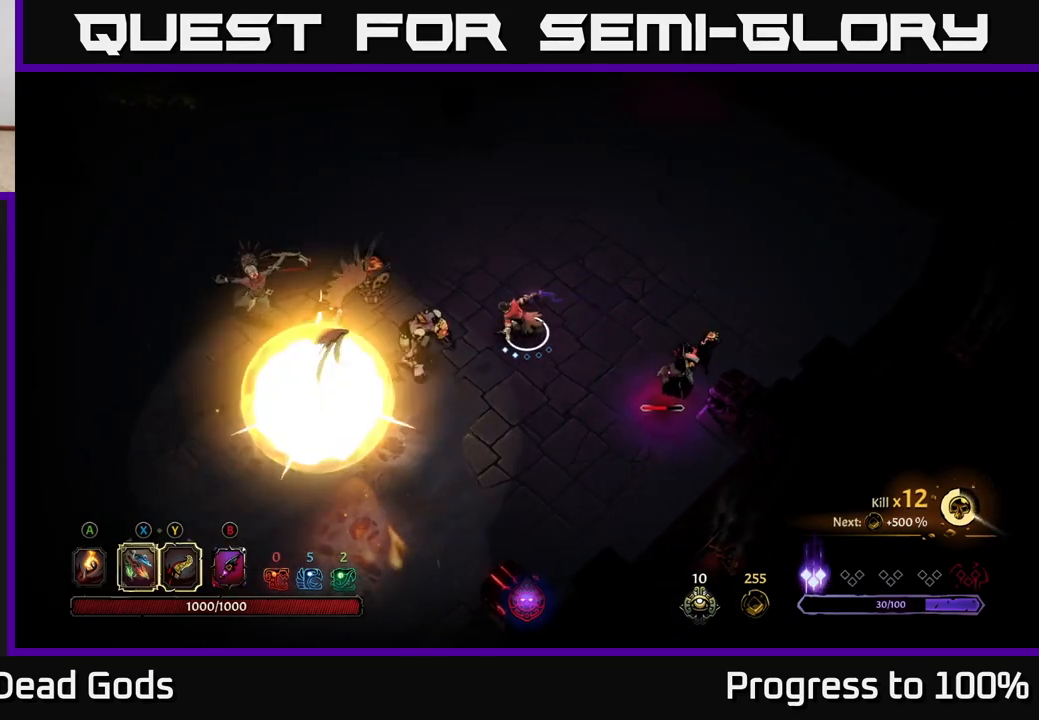
{"buttons": [], "left_stick": "left", "right_stick": "center", "events": [[67, "X", "down"], [150, "X", "up"], [367, "X", "down"], [500, "X", "up"]]}
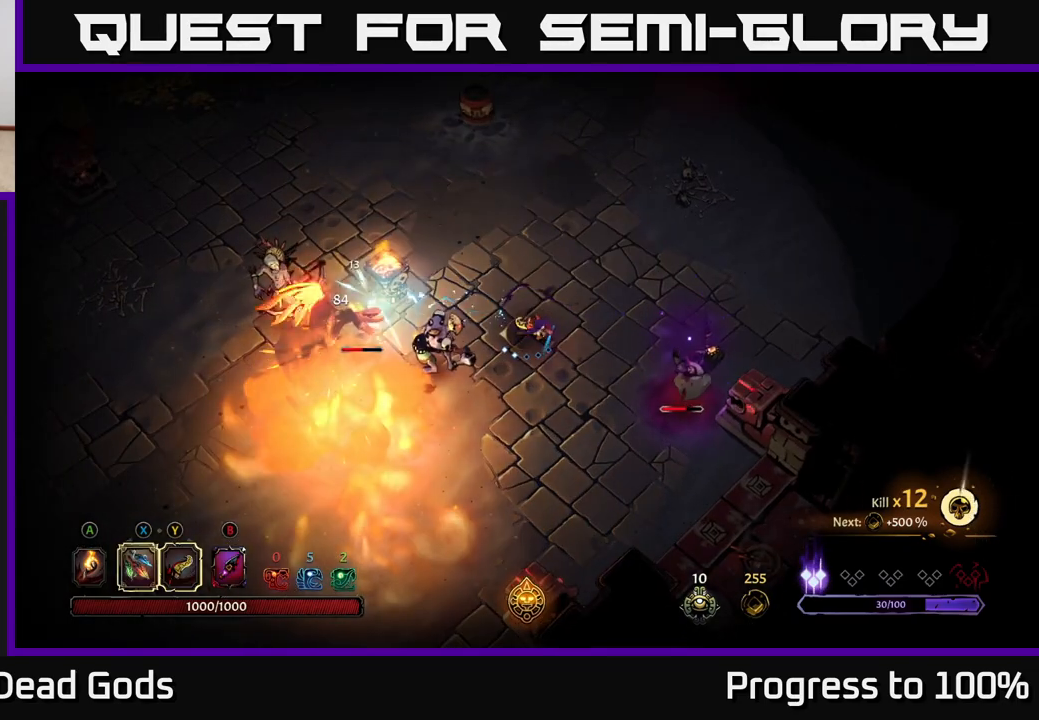
{"buttons": [], "left_stick": "left", "right_stick": "center", "events": [[133, "X", "down"], [267, "X", "up"]]}
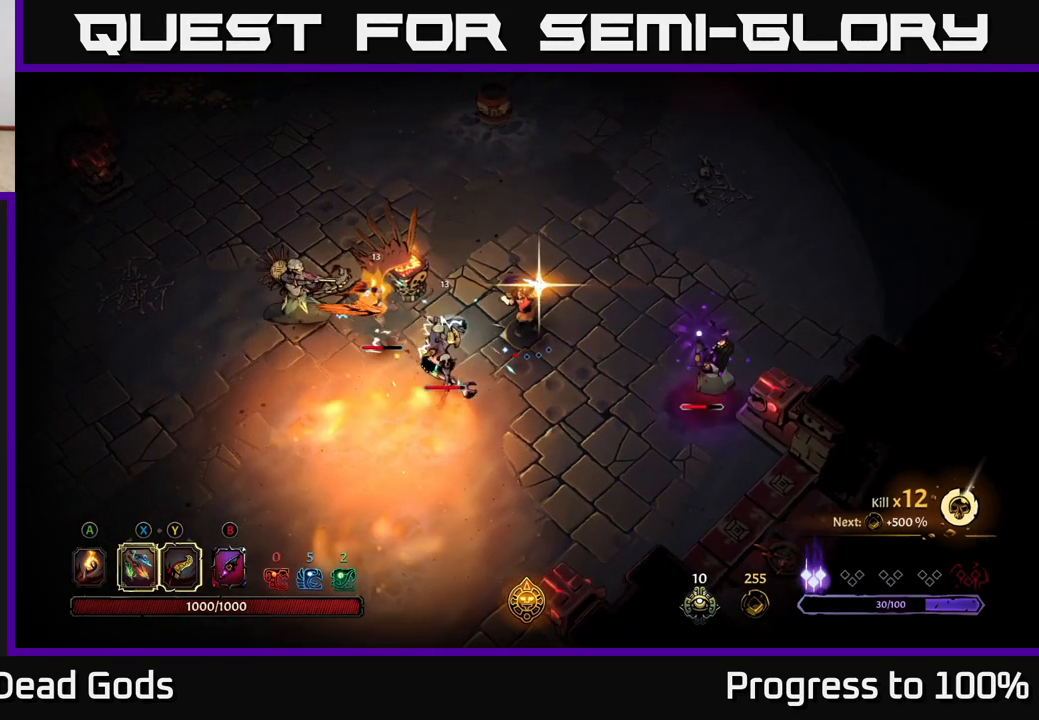
{"buttons": [], "left_stick": "right", "right_stick": "center", "events": [[283, "left_stick", "center"], [367, "left_stick", "right"]]}
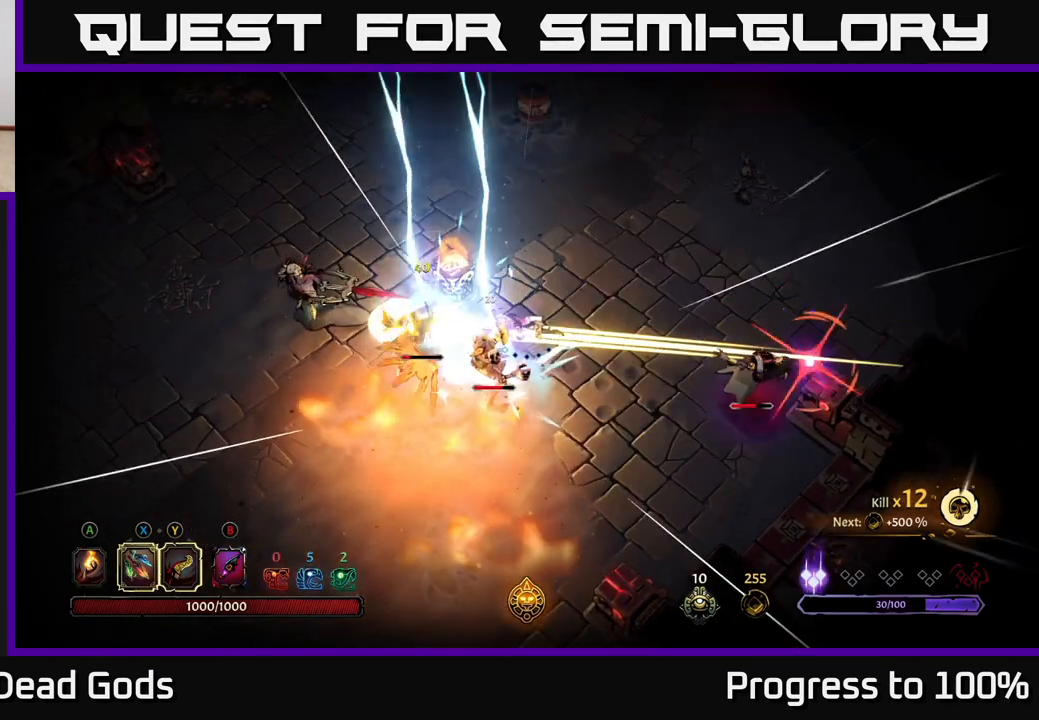
{"buttons": ["R2"], "left_stick": "up", "right_stick": "center", "events": [[100, "R2", "down"], [150, "left_stick", "up"]]}
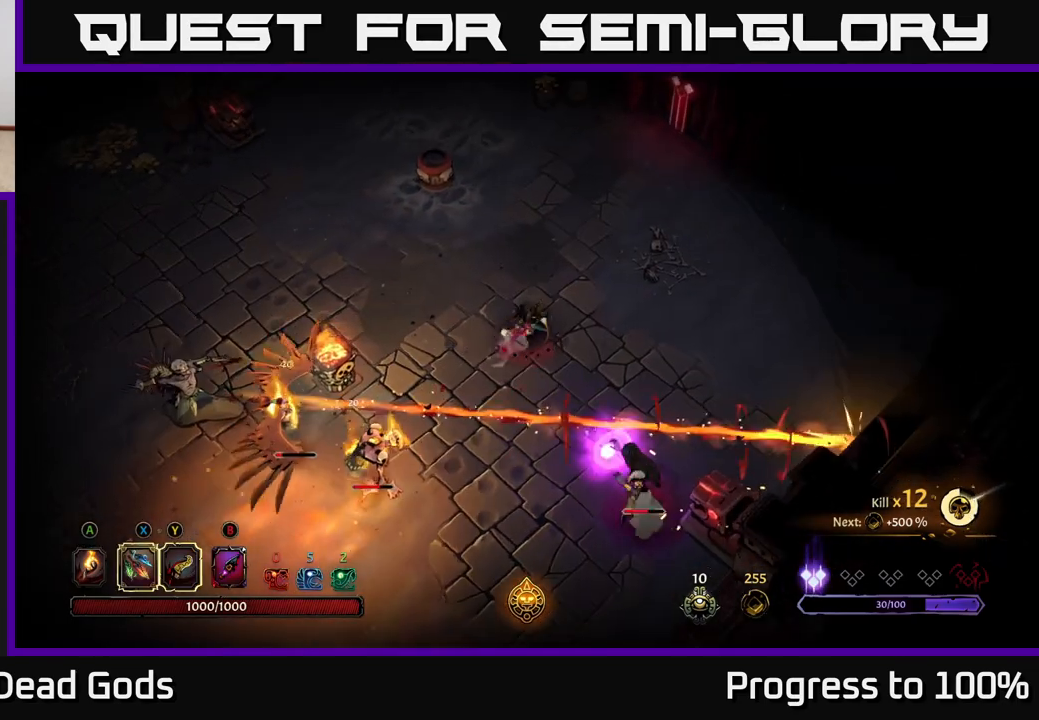
{"buttons": [], "left_stick": "right", "right_stick": "center", "events": [[67, "R2", "up"], [100, "left_stick", "up-left"], [283, "left_stick", "up-right"], [467, "left_stick", "right"]]}
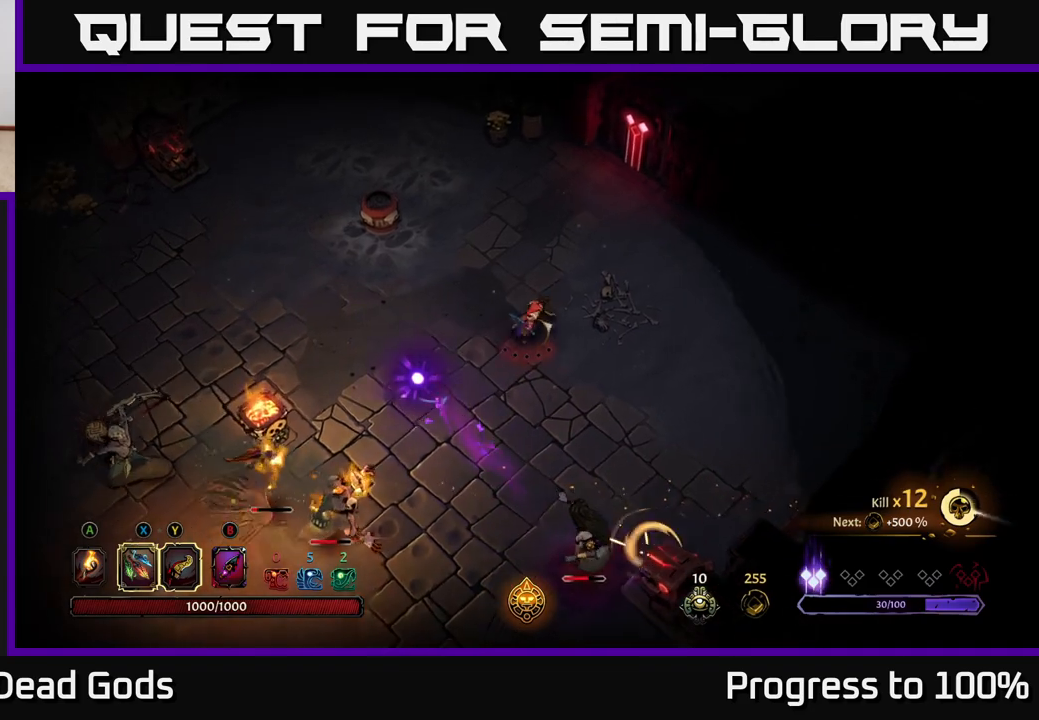
{"buttons": [], "left_stick": "right", "right_stick": "center", "events": [[33, "left_stick", "down-right"], [283, "left_stick", "right"]]}
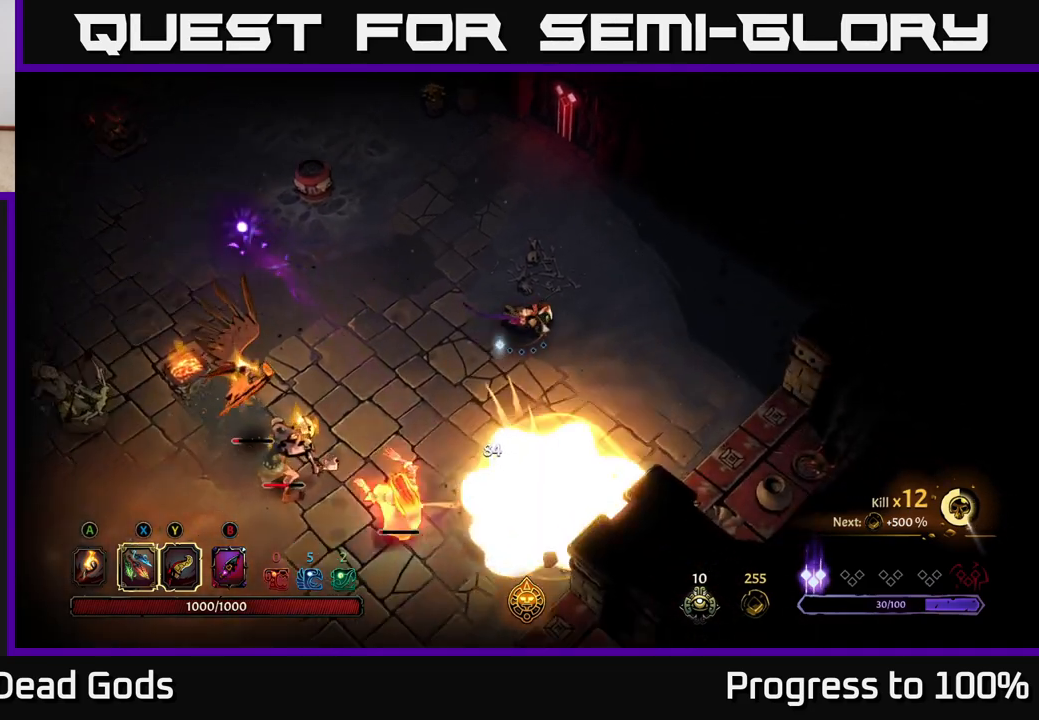
{"buttons": [], "left_stick": "down-left", "right_stick": "center", "events": [[200, "left_stick", "down"], [283, "left_stick", "down-left"]]}
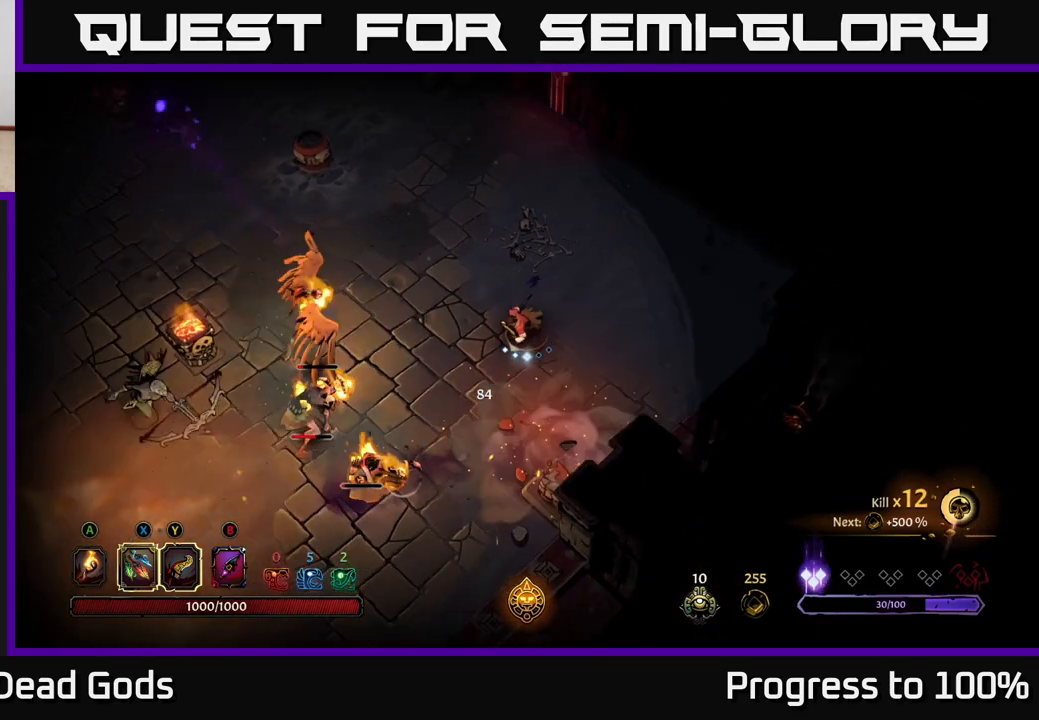
{"buttons": [], "left_stick": "down-left", "right_stick": "center", "events": [[200, "X", "down"], [300, "X", "up"]]}
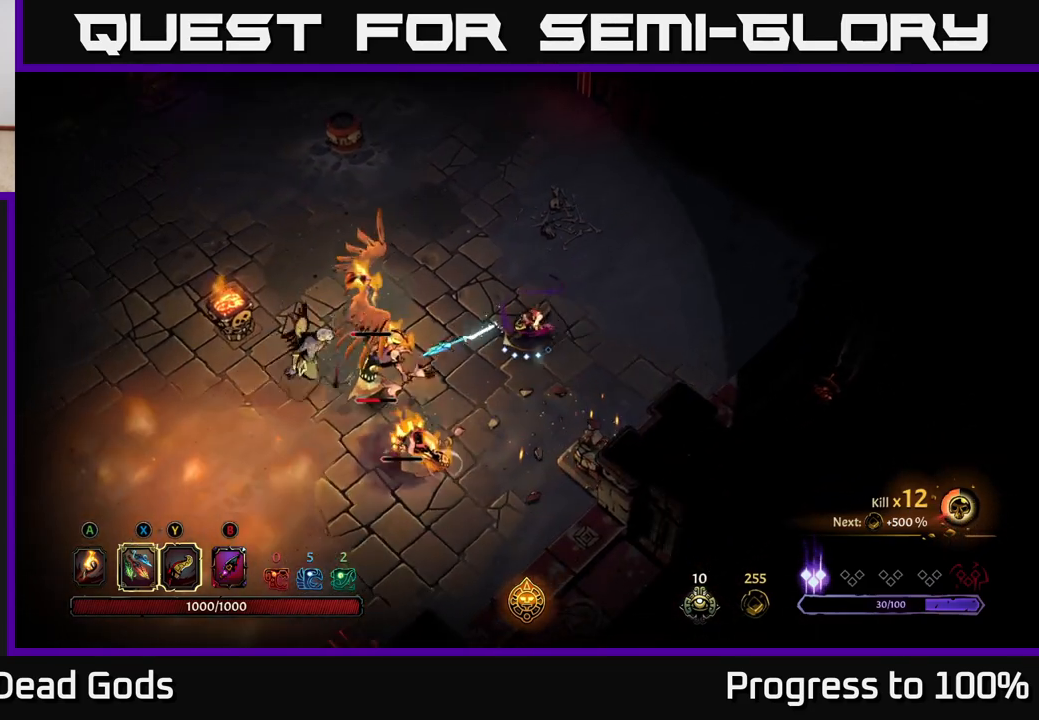
{"buttons": [], "left_stick": "left", "right_stick": "center", "events": [[33, "X", "down"], [133, "X", "up"], [133, "left_stick", "up-left"], [267, "X", "down"], [283, "left_stick", "left"], [333, "X", "up"]]}
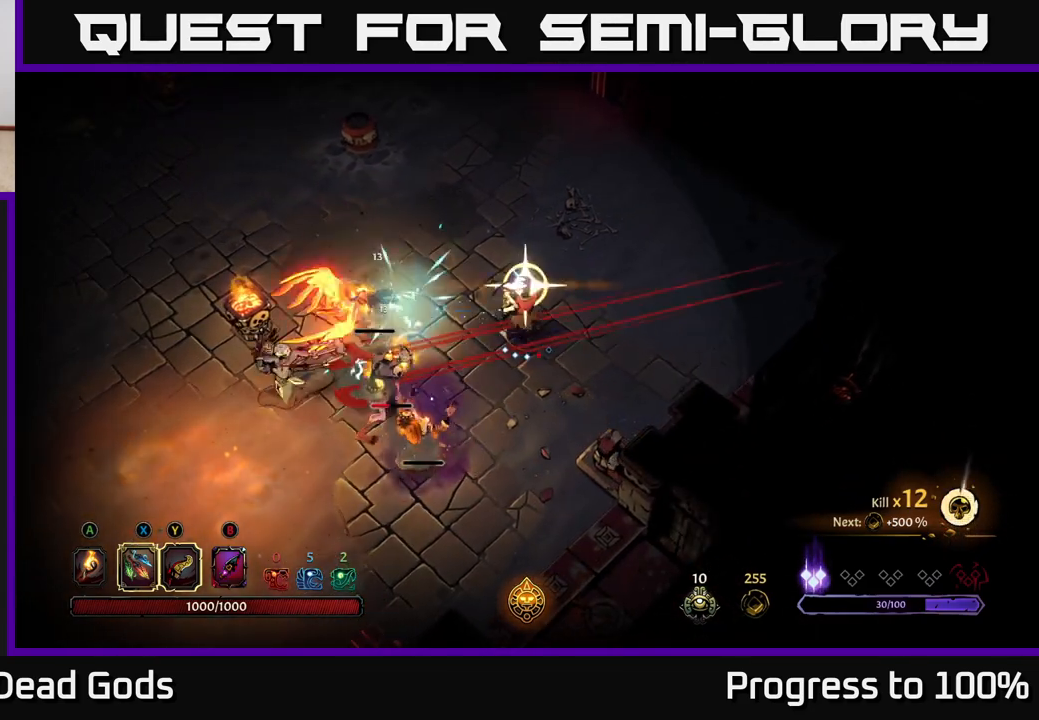
{"buttons": ["R2"], "left_stick": "up-left", "right_stick": "center", "events": [[67, "left_stick", "down-left"], [100, "X", "down"], [200, "X", "up"], [417, "left_stick", "up-left"], [433, "R2", "down"]]}
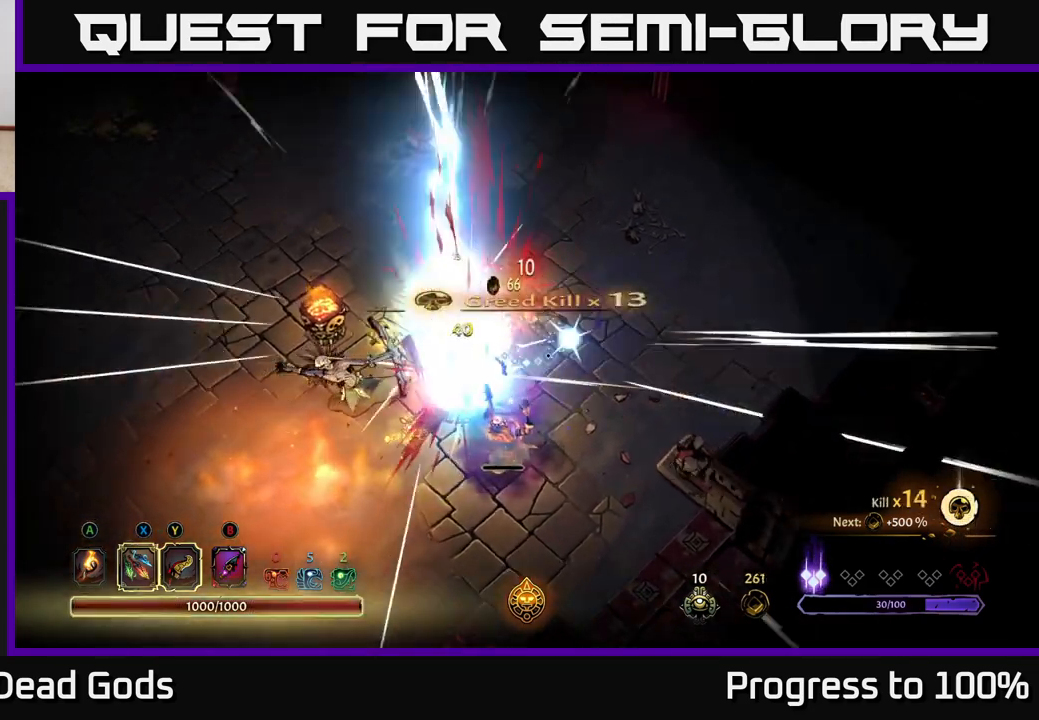
{"buttons": [], "left_stick": "down", "right_stick": "center", "events": [[67, "R2", "up"], [217, "left_stick", "left"], [467, "left_stick", "down"]]}
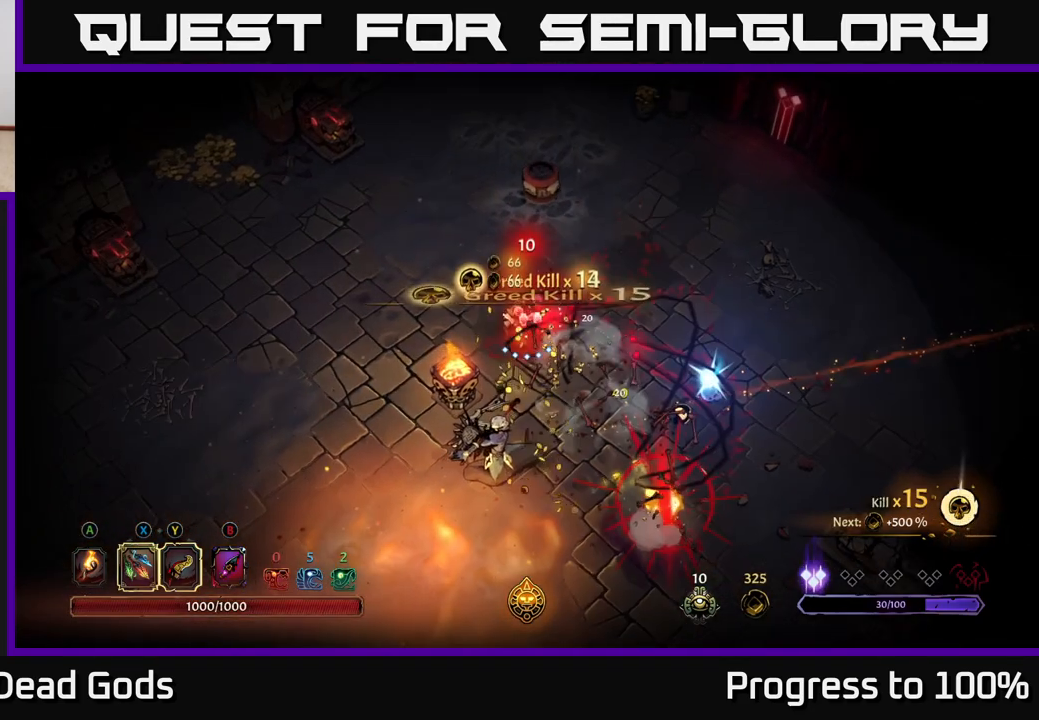
{"buttons": [], "left_stick": "down", "right_stick": "center", "events": [[133, "X", "down"], [250, "X", "up"]]}
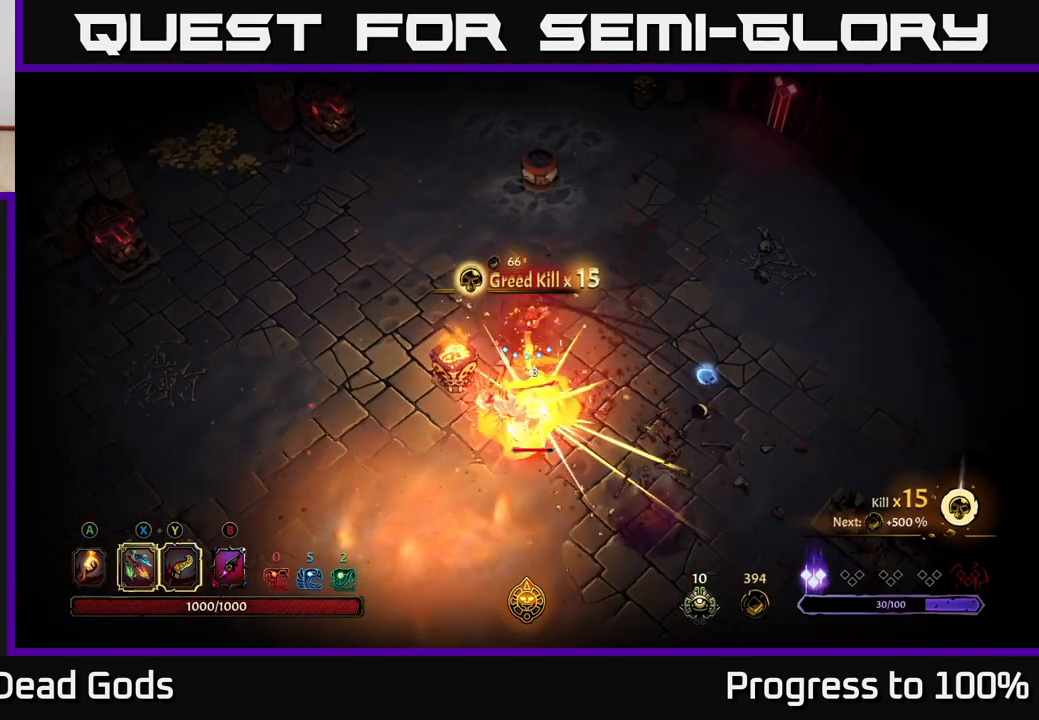
{"buttons": ["X"], "left_stick": "down", "right_stick": "center", "events": [[17, "left_stick", "down-left"], [33, "X", "down"], [150, "X", "up"], [233, "X", "down"], [300, "left_stick", "down"], [350, "X", "up"], [433, "X", "down"]]}